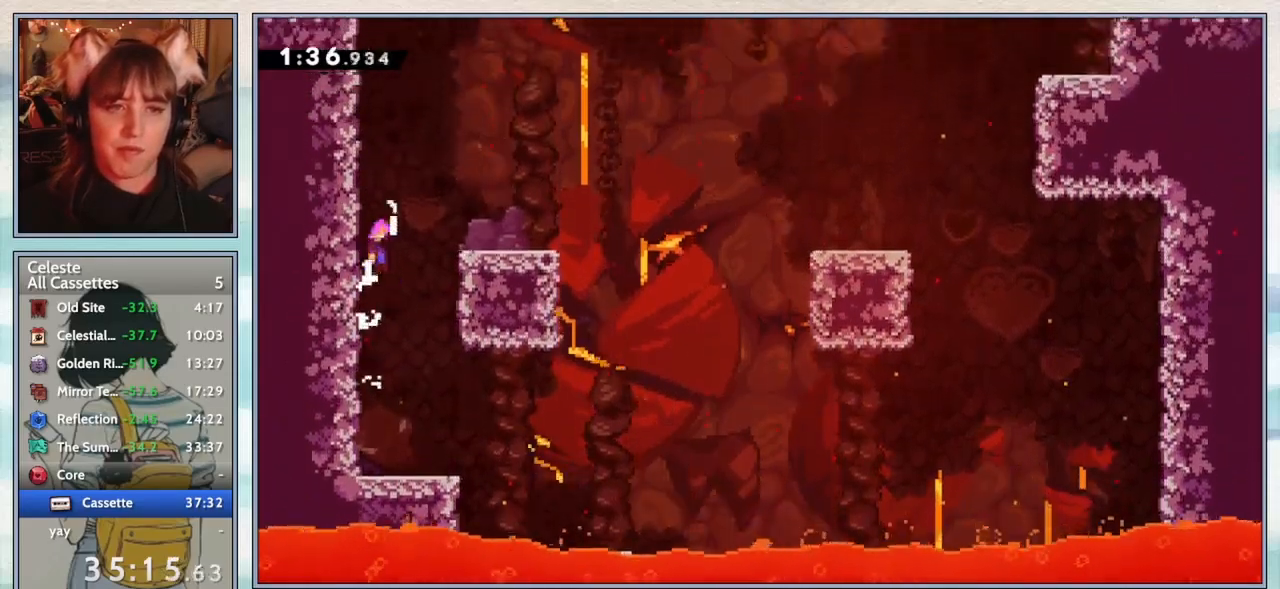
Gameplay with keyboard; each line is a JSON object with the keys held at the frame after it. "events" lists presses ("down") and releases ("up") of "confirm", "dash", "demo", "down", "grab", "jump", "jump2", "left", "pause", "right", "talk" and "up" between this image and that frame as [ms after this image, input, new state], when the widget could be followed in between. No other keys are recorded. Mouse input is not recorded. Key names are as the overlay labels them; some are game actions (e.g. jump) rather than physical keys.
{"keys": ["right"], "events": [[33, "jump2", "down"], [33, "right", "down"], [33, "up", "up"], [283, "jump2", "up"], [367, "grab", "up"]]}
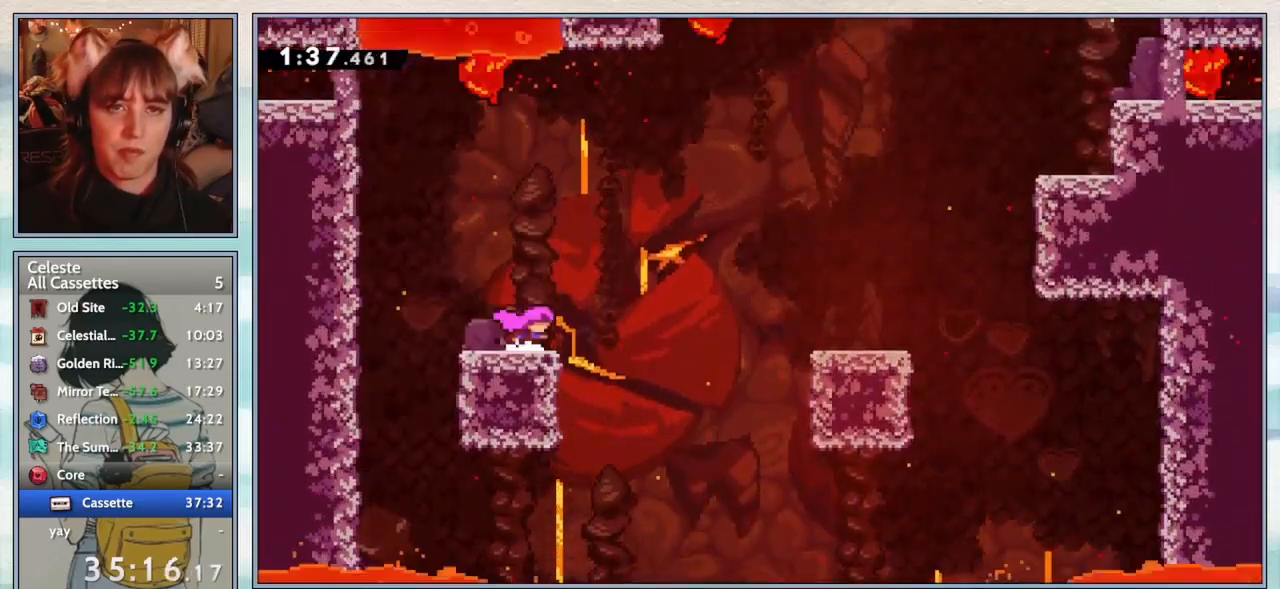
{"keys": ["up"], "events": [[100, "jump2", "down"], [450, "jump2", "up"], [500, "right", "up"], [500, "up", "down"]]}
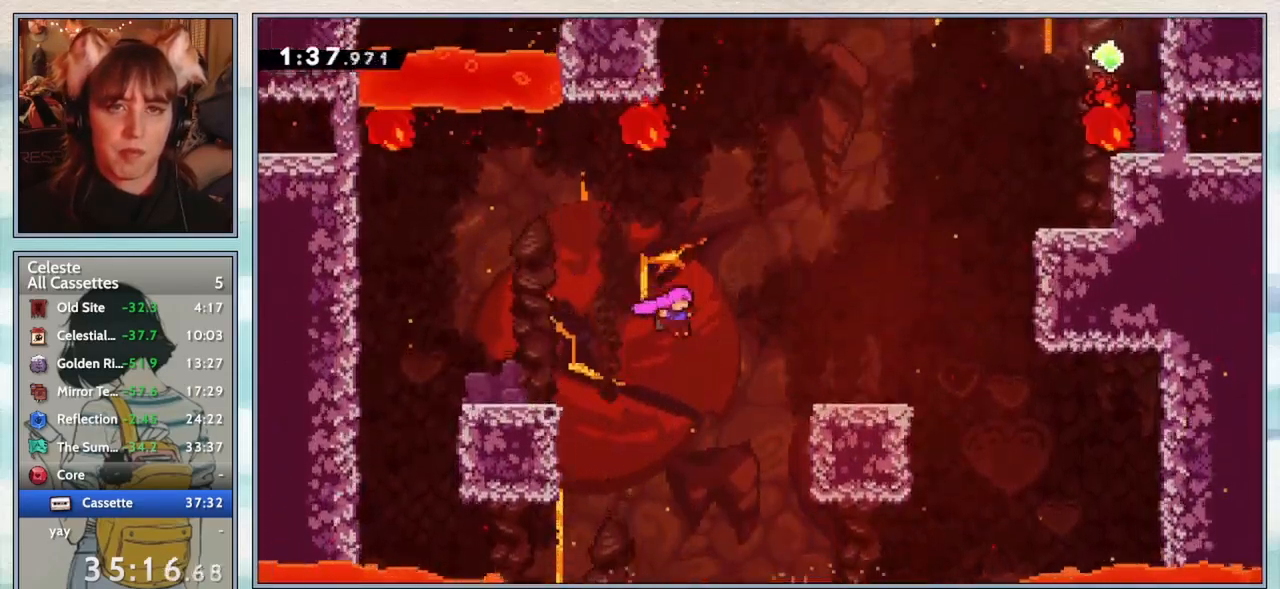
{"keys": ["dash", "left", "up"], "events": [[50, "dash", "down"], [200, "dash", "up"], [333, "dash", "down"], [483, "left", "down"]]}
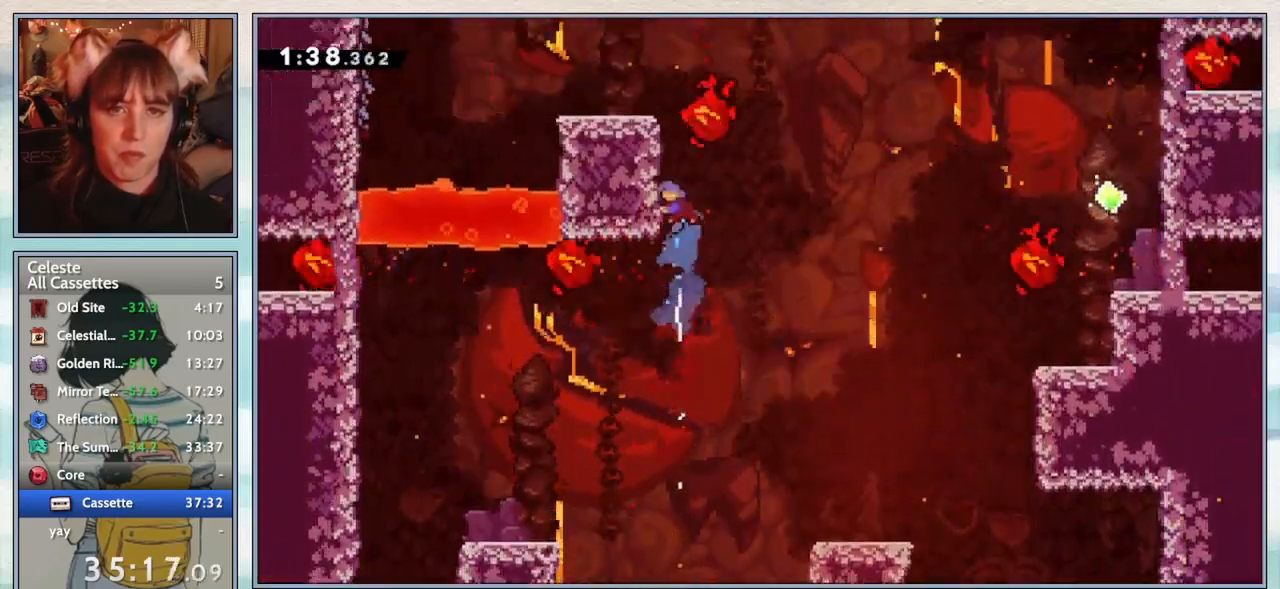
{"keys": ["grab", "left", "up"], "events": [[17, "dash", "up"], [17, "grab", "down"], [117, "jump2", "down"], [217, "jump2", "up"], [267, "jump2", "down"], [500, "jump2", "up"]]}
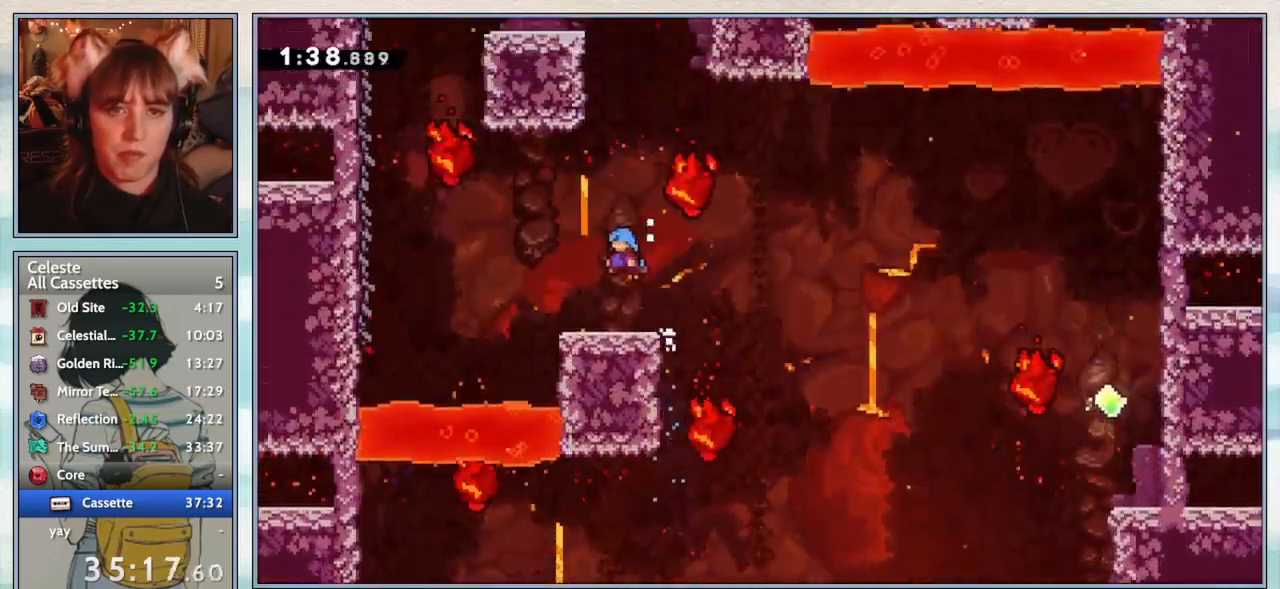
{"keys": ["jump2", "left", "up"], "events": [[117, "grab", "up"], [300, "jump2", "down"]]}
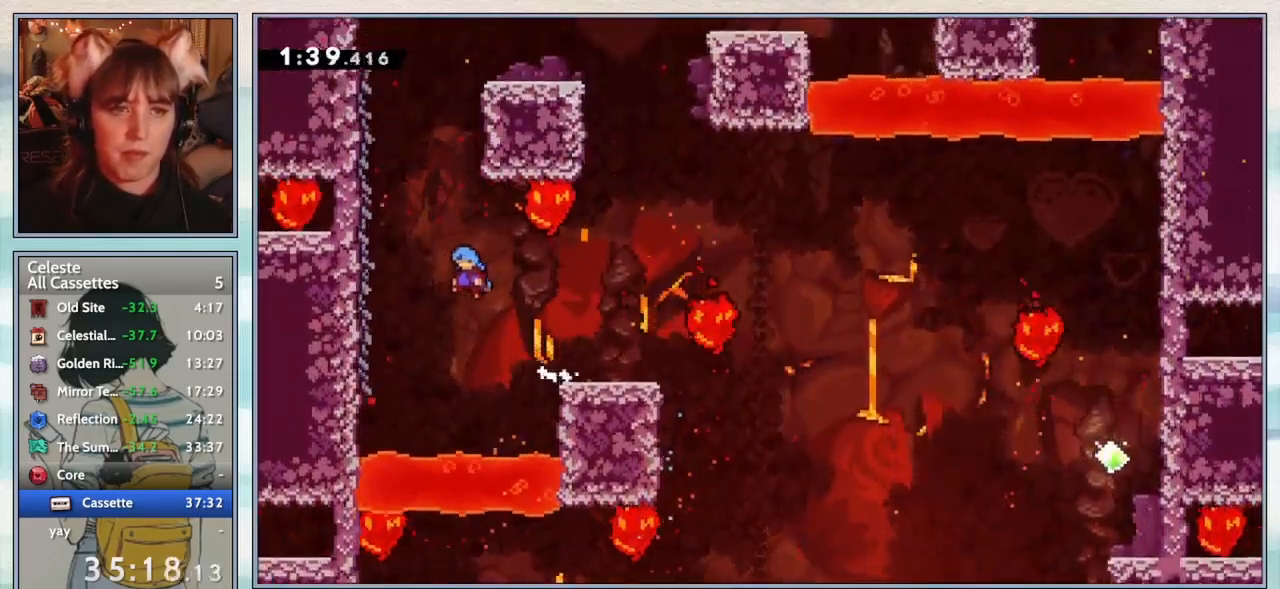
{"keys": ["grab"], "events": [[350, "jump2", "up"], [383, "grab", "down"], [500, "left", "up"], [500, "up", "up"]]}
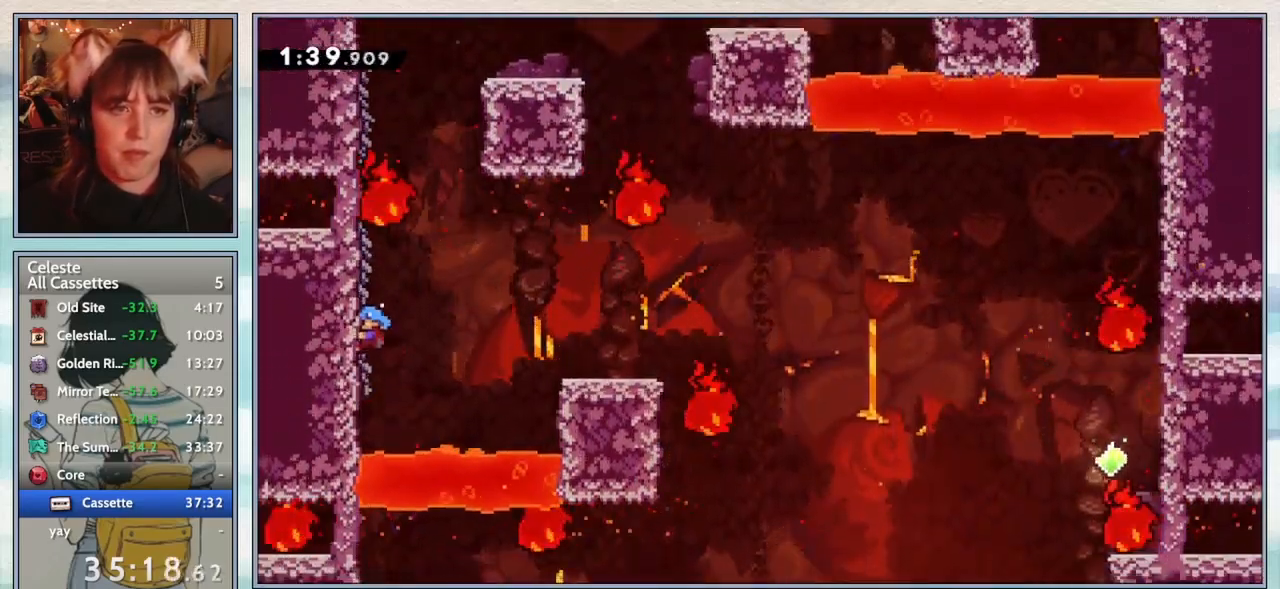
{"keys": ["grab", "jump2", "right"], "events": [[350, "right", "down"], [433, "jump2", "down"]]}
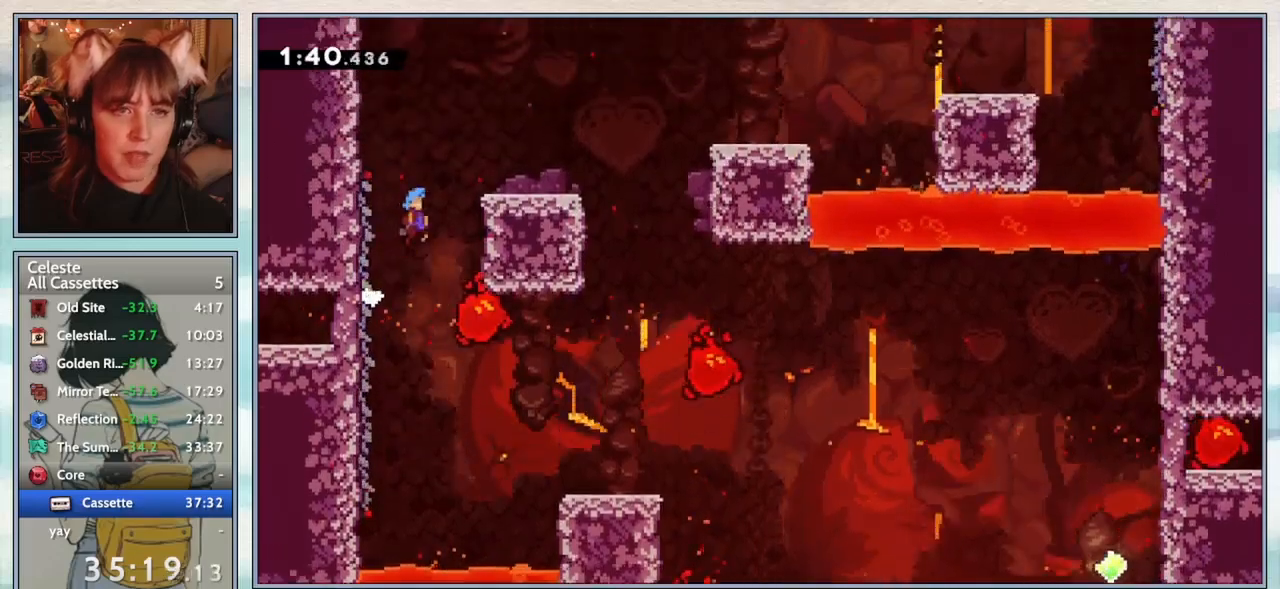
{"keys": ["right"], "events": [[117, "grab", "up"], [450, "jump2", "up"]]}
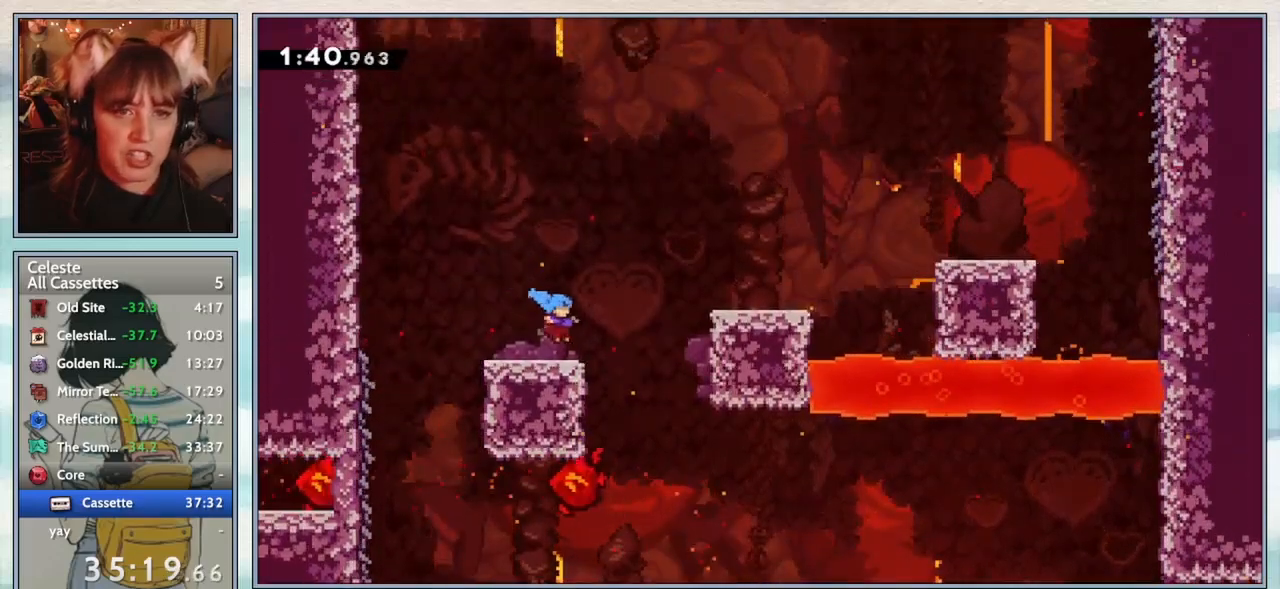
{"keys": ["jump2", "right"], "events": [[133, "jump2", "down"]]}
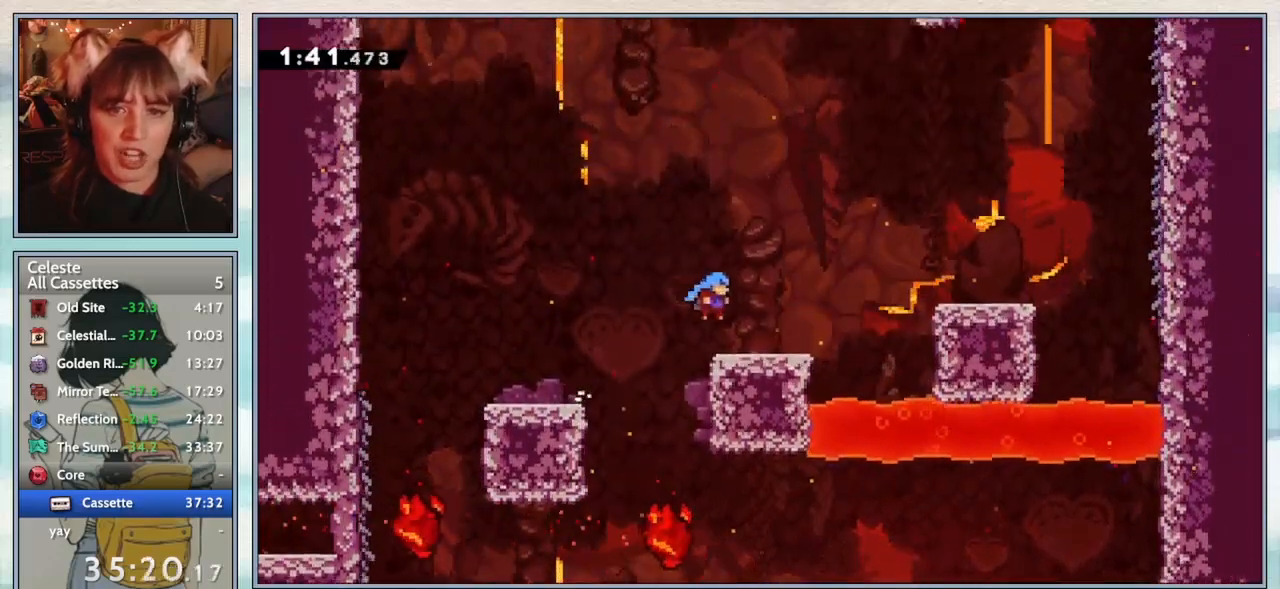
{"keys": ["jump2", "right"], "events": [[100, "jump2", "up"], [417, "jump2", "down"]]}
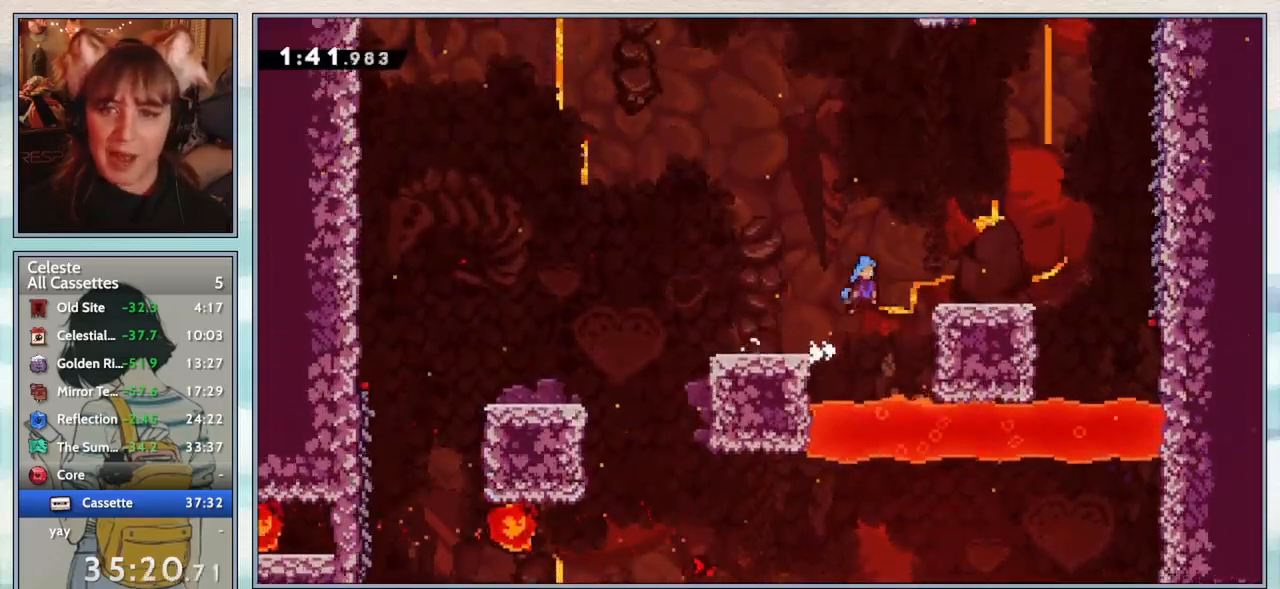
{"keys": ["right"], "events": [[317, "jump2", "up"]]}
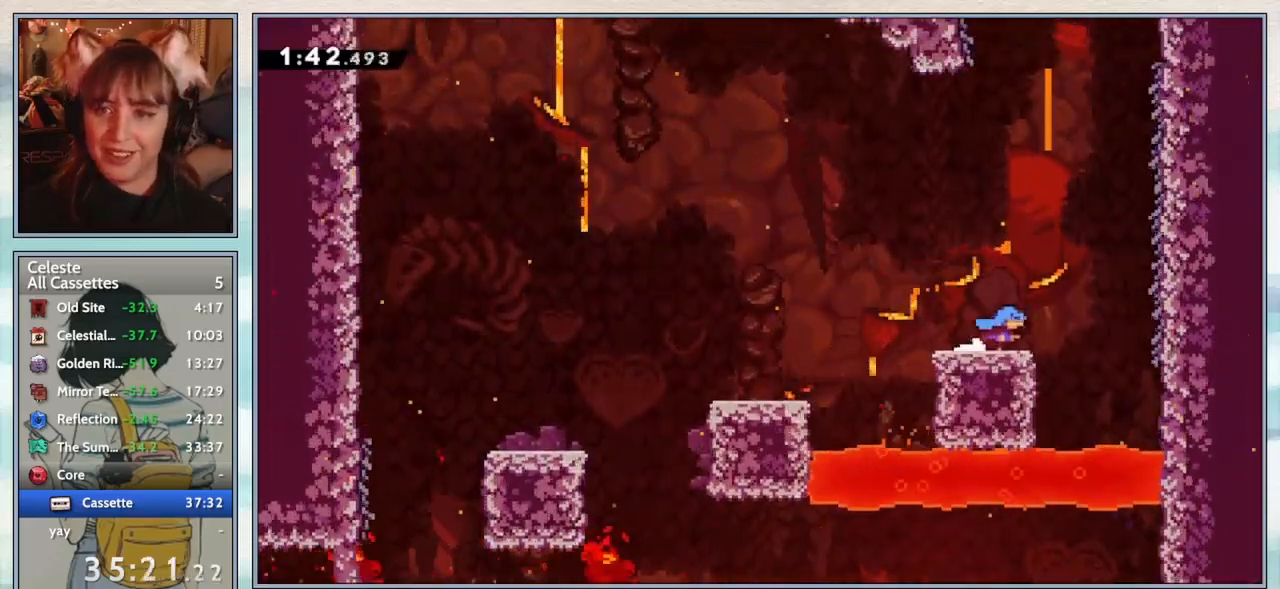
{"keys": ["grab", "jump2", "right"], "events": [[167, "jump2", "down"], [450, "grab", "down"]]}
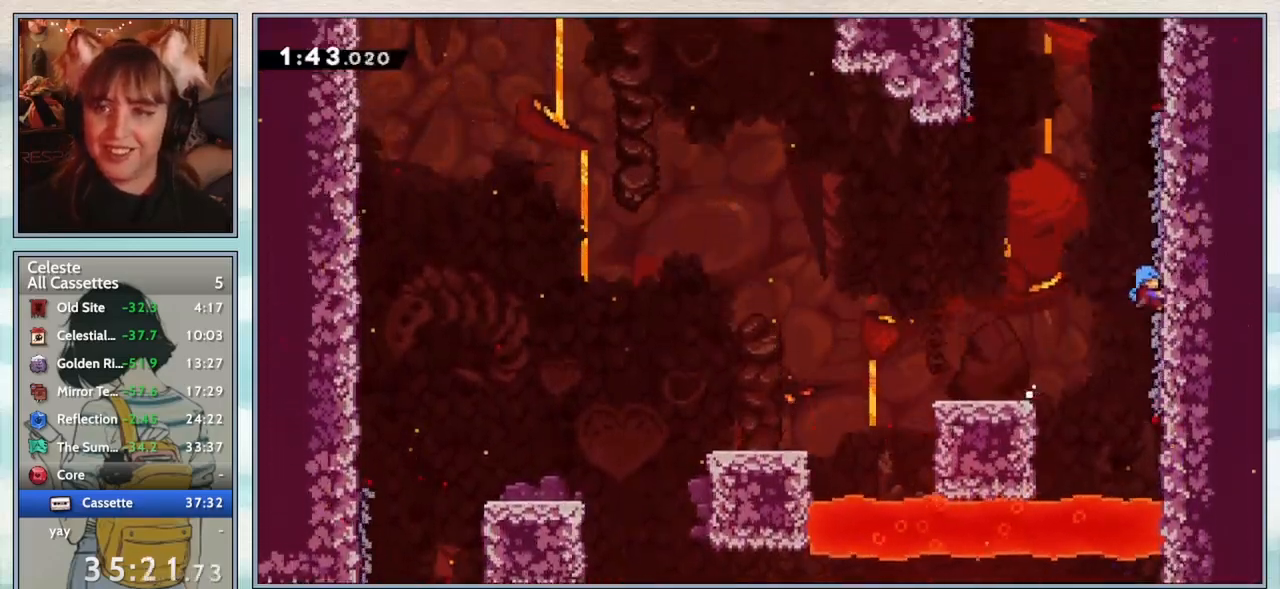
{"keys": ["grab"], "events": [[50, "jump2", "up"], [133, "right", "up"]]}
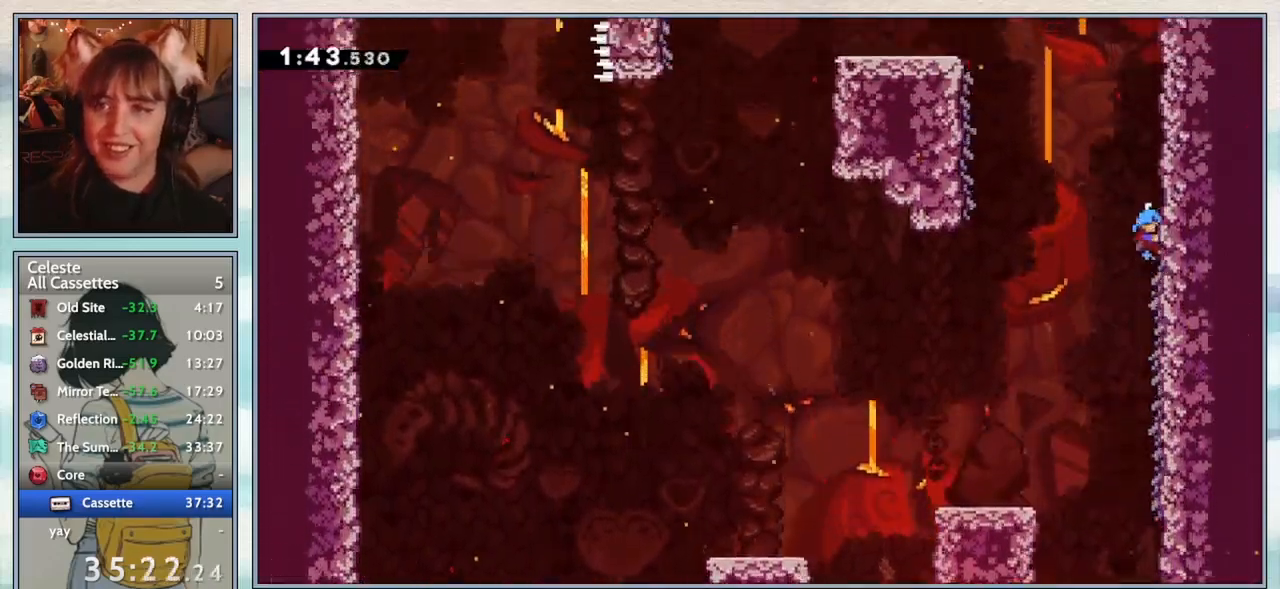
{"keys": ["grab", "jump2", "left", "up"], "events": [[67, "left", "down"], [67, "up", "down"], [150, "jump2", "down"]]}
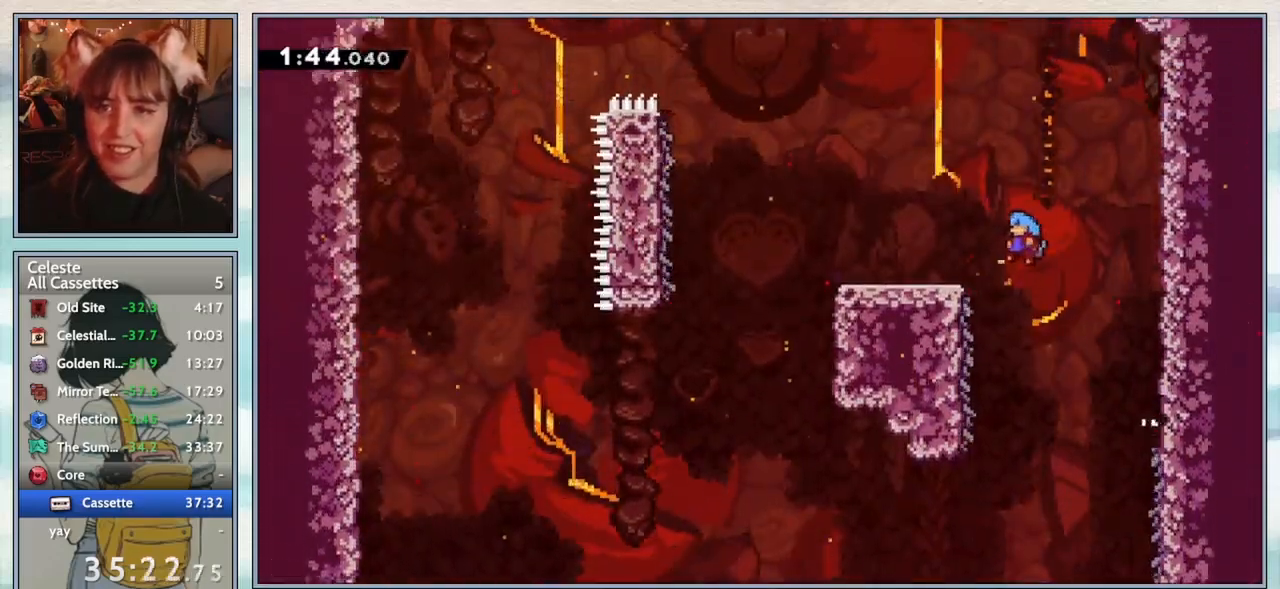
{"keys": ["grab", "left", "up"], "events": [[117, "jump2", "up"], [233, "jump2", "down"], [333, "jump2", "up"]]}
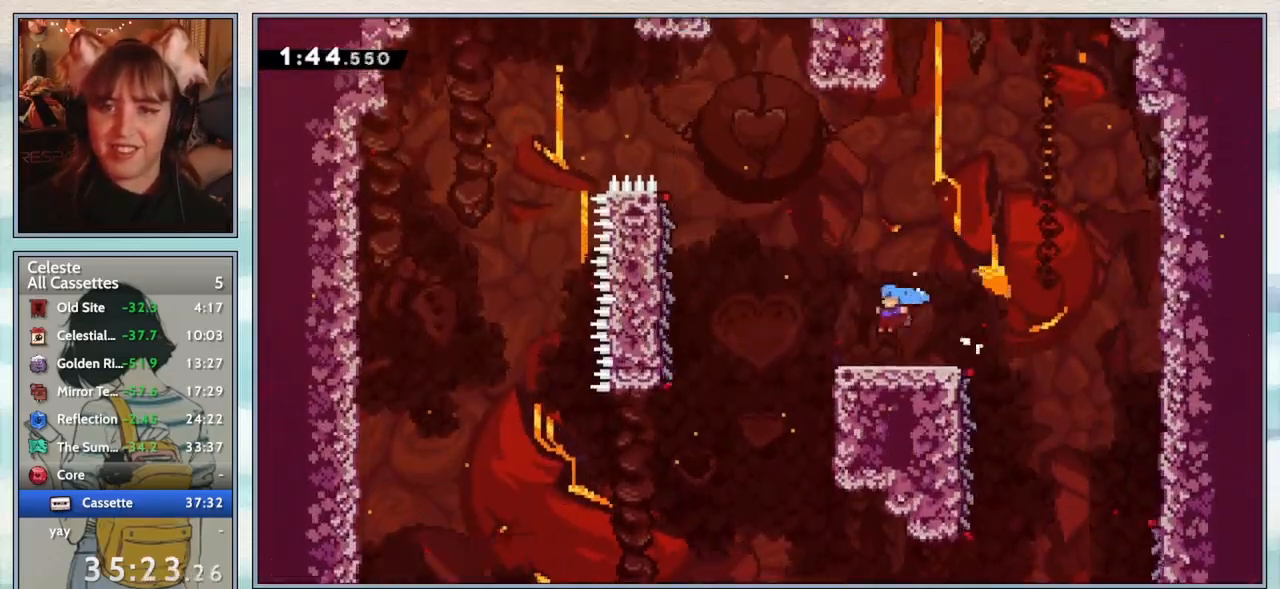
{"keys": ["jump2", "left", "up"], "events": [[67, "grab", "up"], [417, "jump2", "down"], [450, "up", "up"], [500, "up", "down"]]}
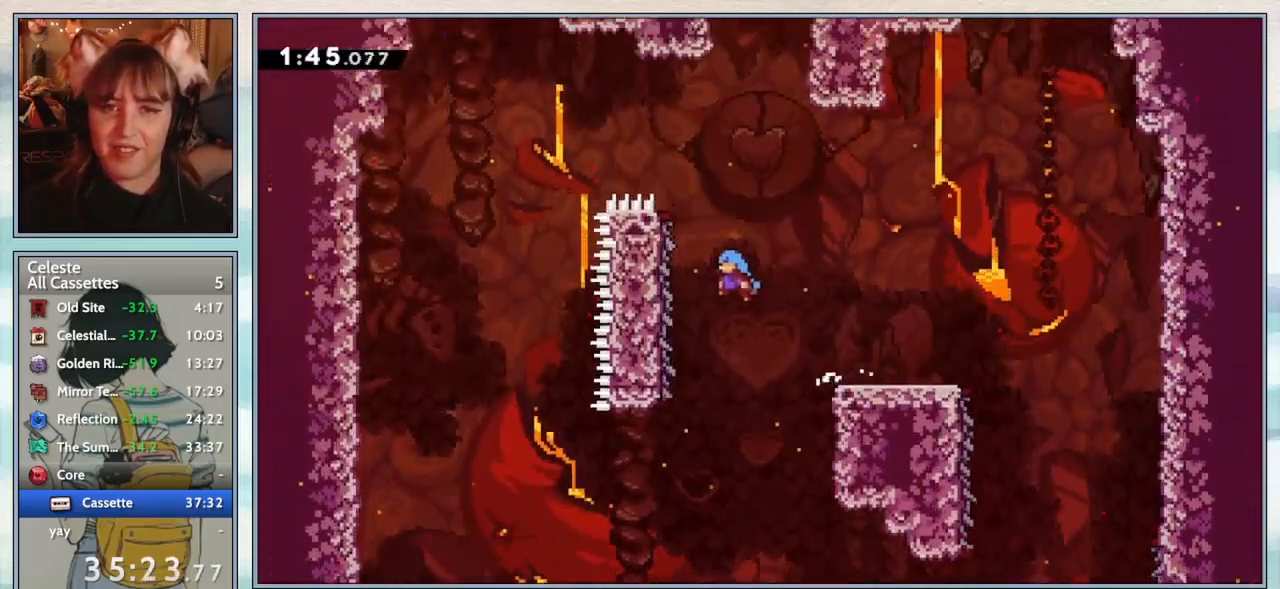
{"keys": ["grab"], "events": [[200, "grab", "down"], [250, "jump2", "up"], [300, "up", "up"], [350, "left", "up"]]}
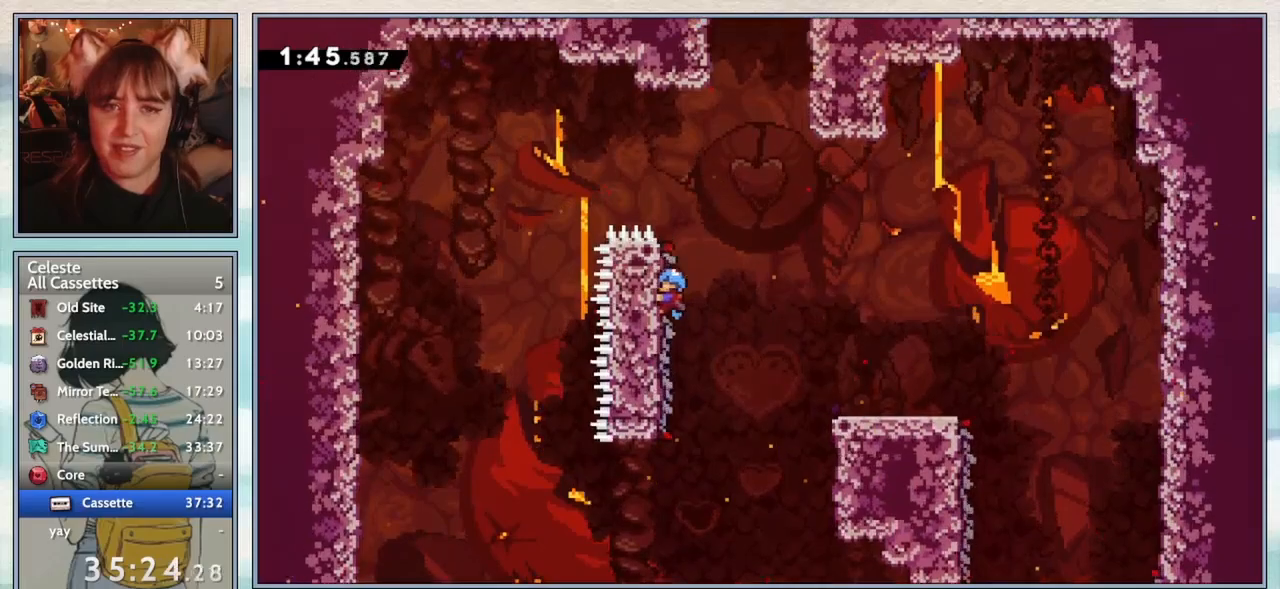
{"keys": ["grab", "right"], "events": [[117, "right", "down"], [200, "jump2", "down"], [500, "jump2", "up"]]}
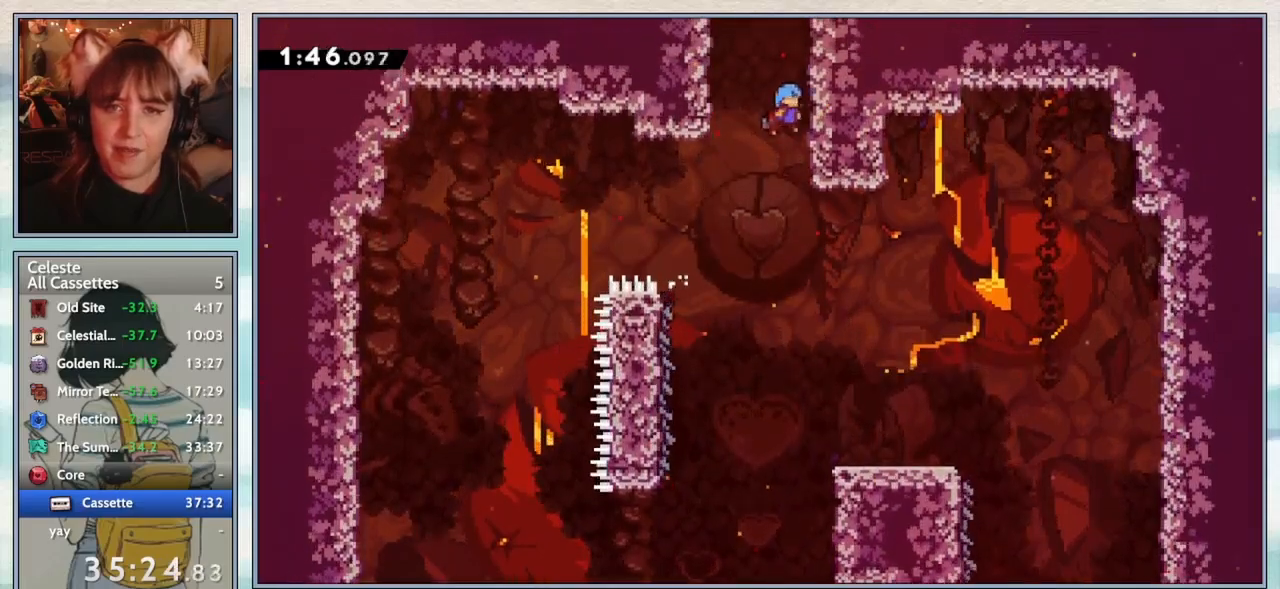
{"keys": ["grab", "jump2", "right"], "events": [[67, "jump2", "down"], [233, "jump2", "up"], [267, "jump2", "down"], [383, "jump2", "up"], [417, "jump2", "down"]]}
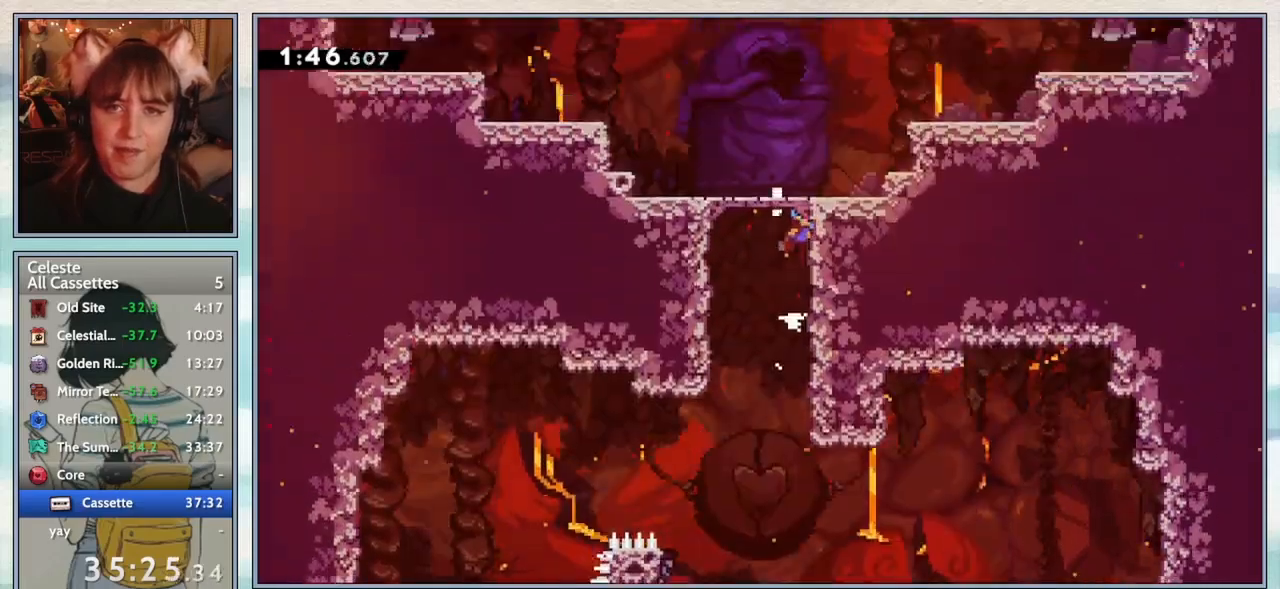
{"keys": ["right"], "events": [[117, "right", "up"], [150, "grab", "up"], [200, "jump2", "up"], [250, "right", "down"]]}
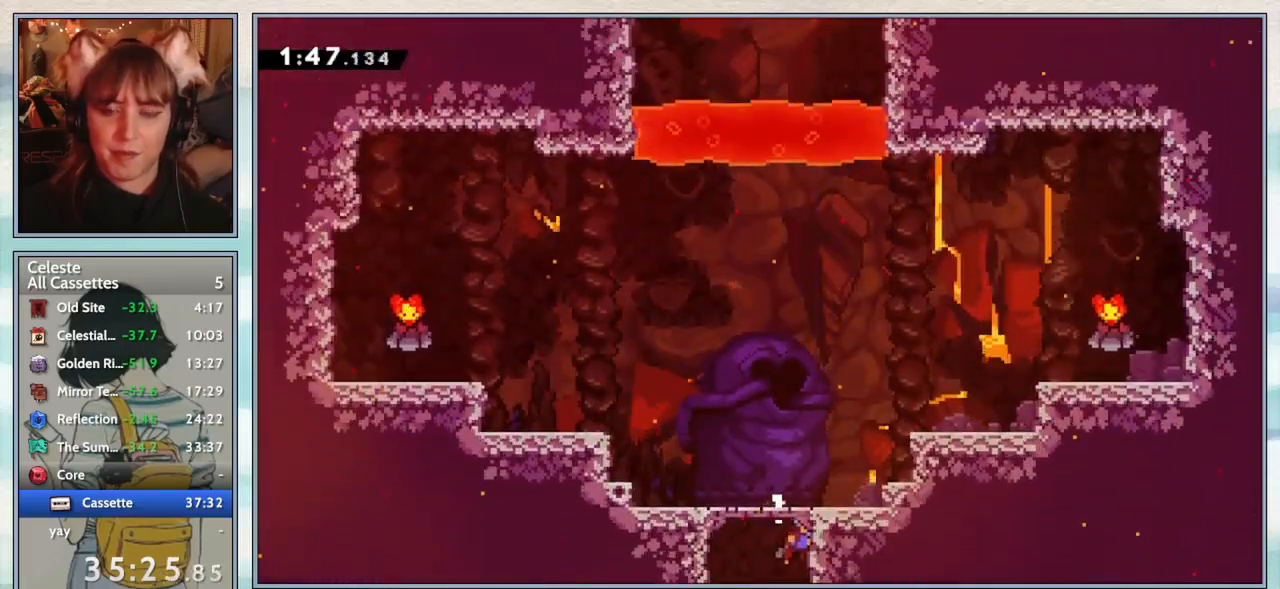
{"keys": ["grab", "right"], "events": [[383, "grab", "down"]]}
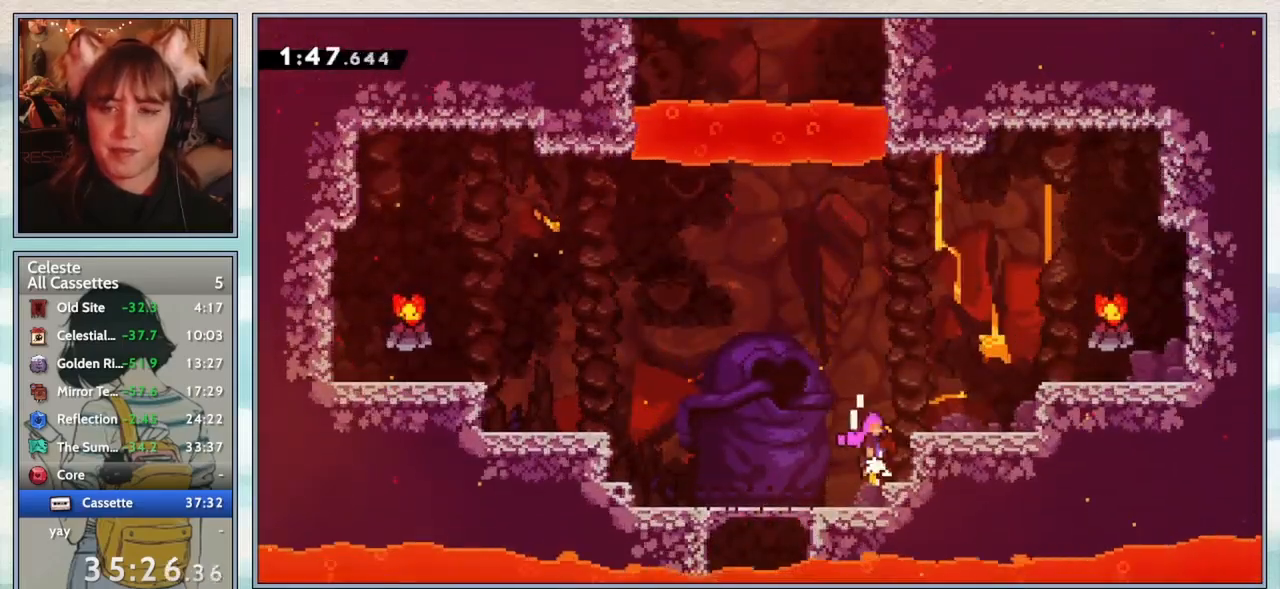
{"keys": ["grab", "jump2", "right"], "events": [[33, "jump2", "down"], [233, "jump2", "up"], [483, "jump2", "down"]]}
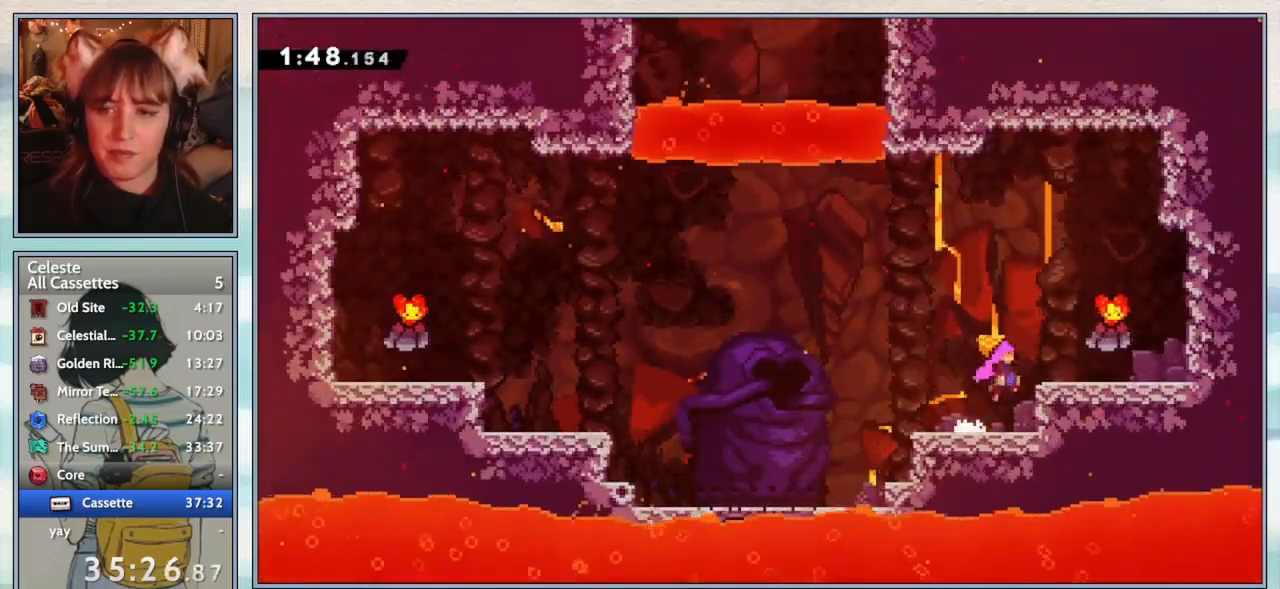
{"keys": ["left", "up"], "events": [[283, "jump2", "up"], [283, "right", "up"], [317, "grab", "up"], [400, "left", "down"], [467, "up", "down"]]}
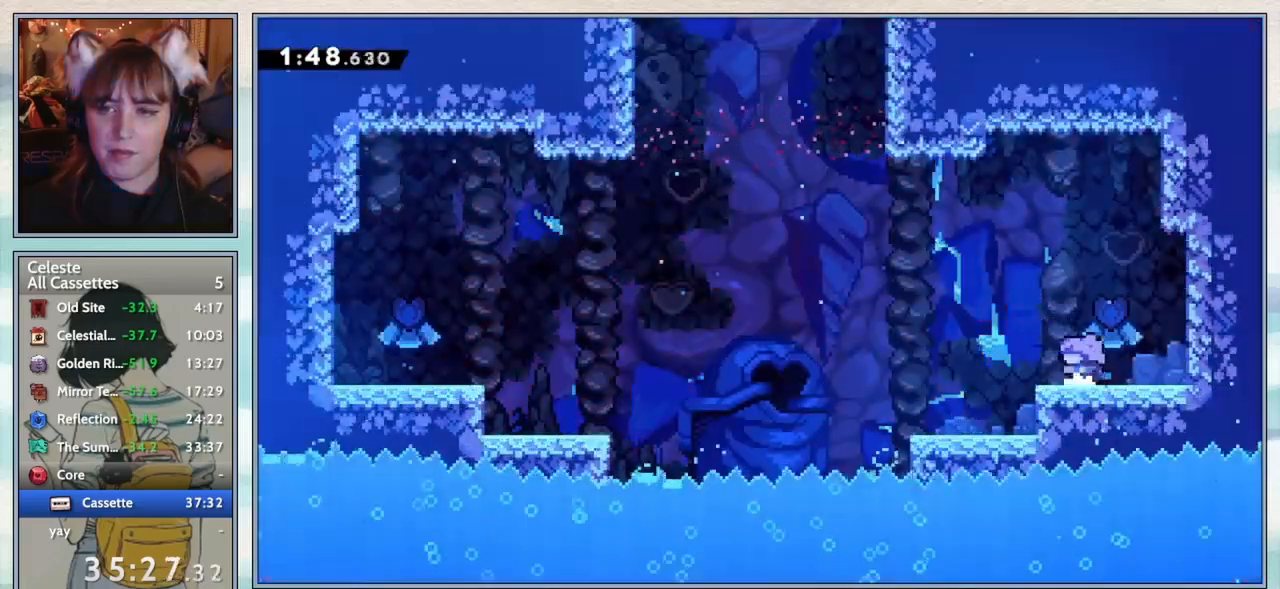
{"keys": ["dash", "left", "up"], "events": [[117, "jump2", "down"], [367, "jump2", "up"], [433, "dash", "down"]]}
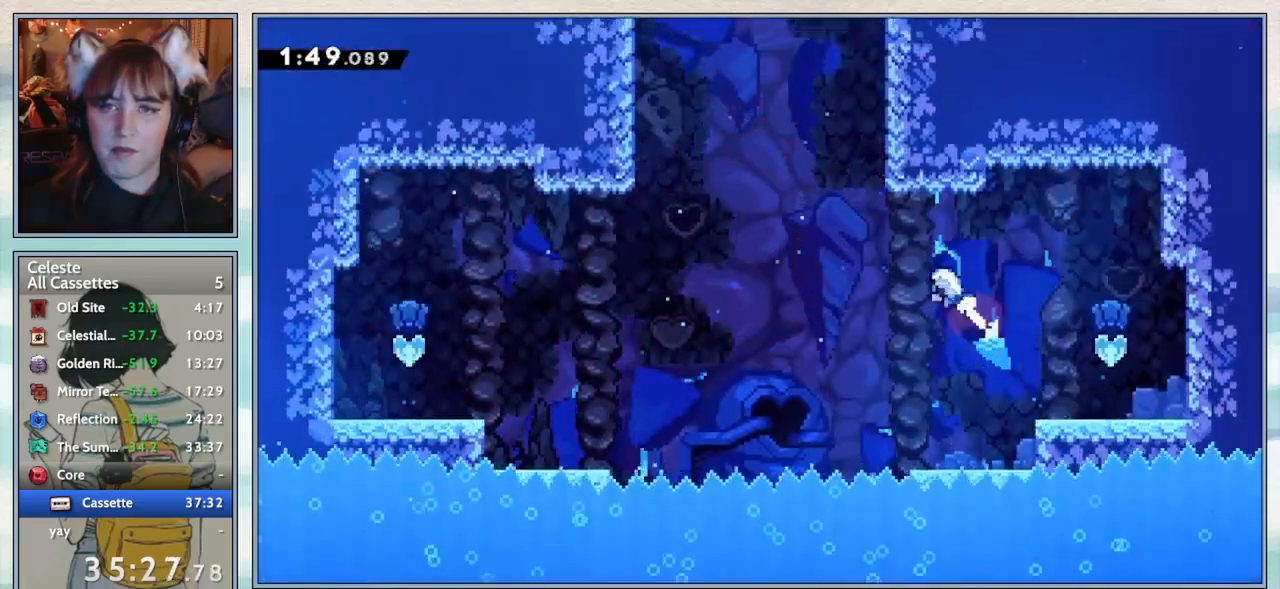
{"keys": ["jump2", "left", "up"], "events": [[83, "dash", "up"], [133, "left", "up"], [217, "dash", "down"], [367, "dash", "up"], [417, "left", "down"], [500, "jump2", "down"]]}
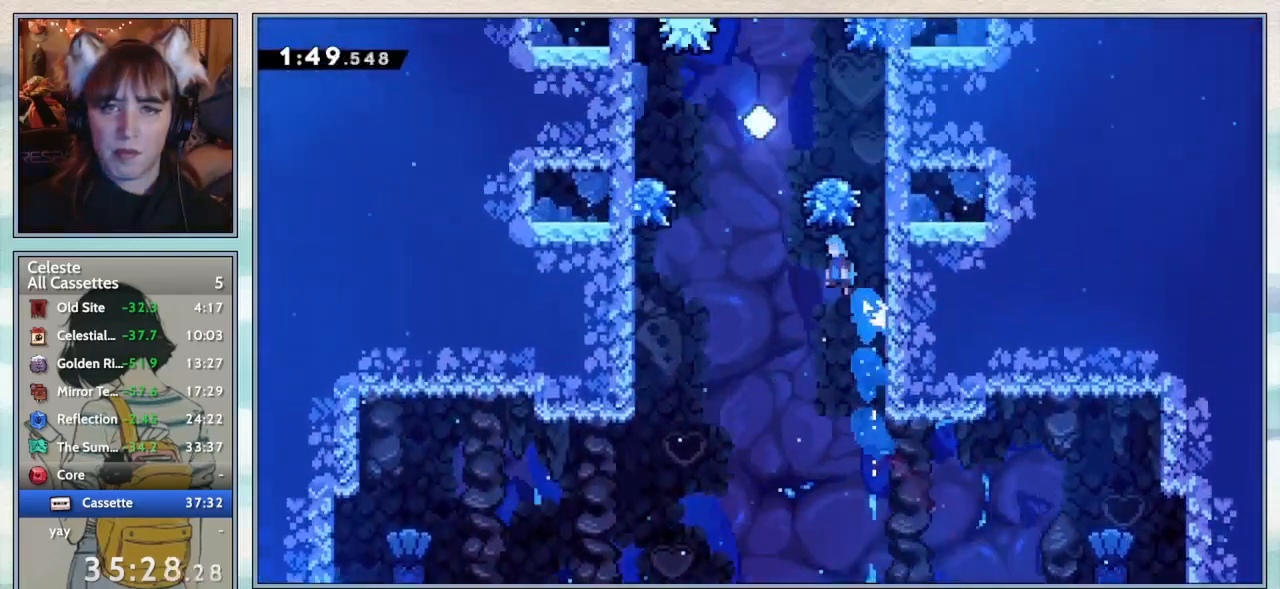
{"keys": [], "events": [[83, "up", "up"], [133, "left", "up"], [250, "left", "down"], [417, "jump2", "up"], [500, "left", "up"]]}
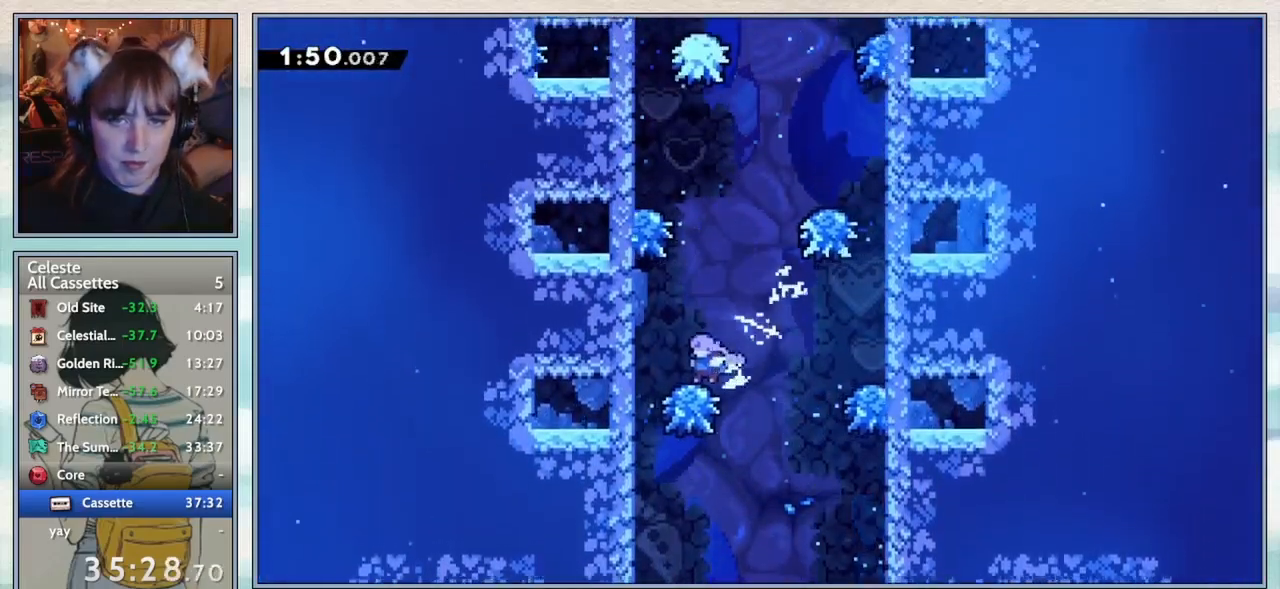
{"keys": ["dash", "up"], "events": [[100, "left", "down"], [150, "up", "down"], [183, "jump2", "down"], [183, "up", "up"], [367, "jump2", "up"], [400, "left", "up"], [400, "up", "down"], [450, "dash", "down"]]}
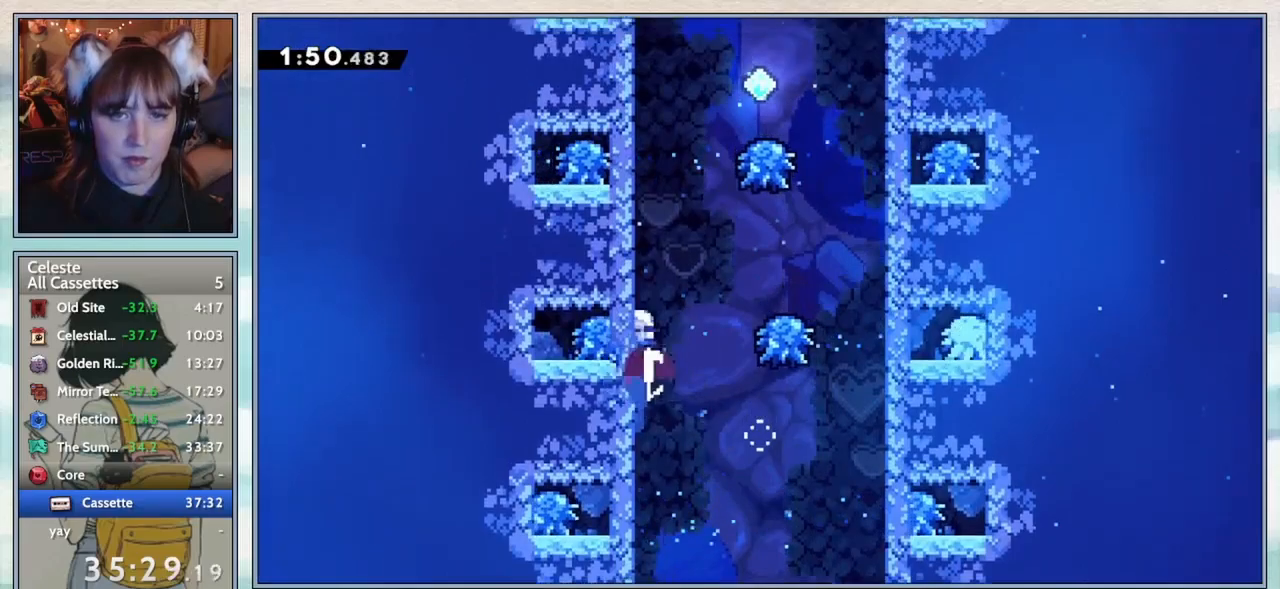
{"keys": ["dash", "up"], "events": [[67, "dash", "up"], [133, "jump2", "down"], [183, "right", "down"], [217, "up", "up"], [300, "up", "down"], [350, "jump2", "up"], [350, "right", "up"], [400, "dash", "down"]]}
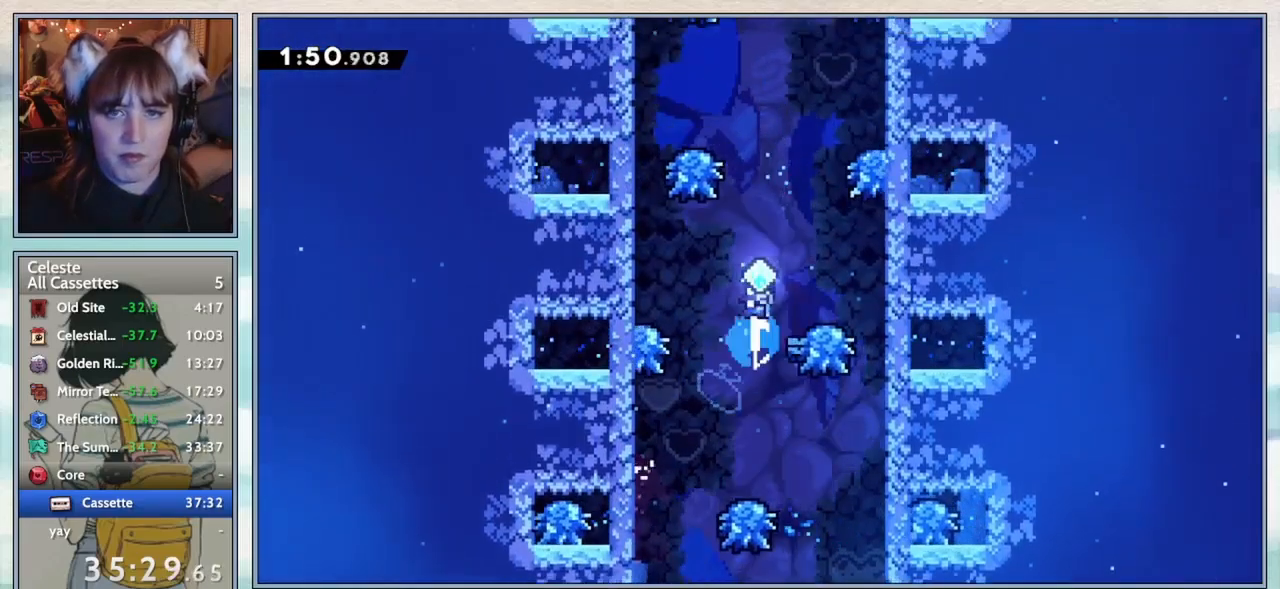
{"keys": ["dash", "up"], "events": [[83, "dash", "up"], [117, "left", "down"], [300, "left", "up"], [367, "dash", "down"]]}